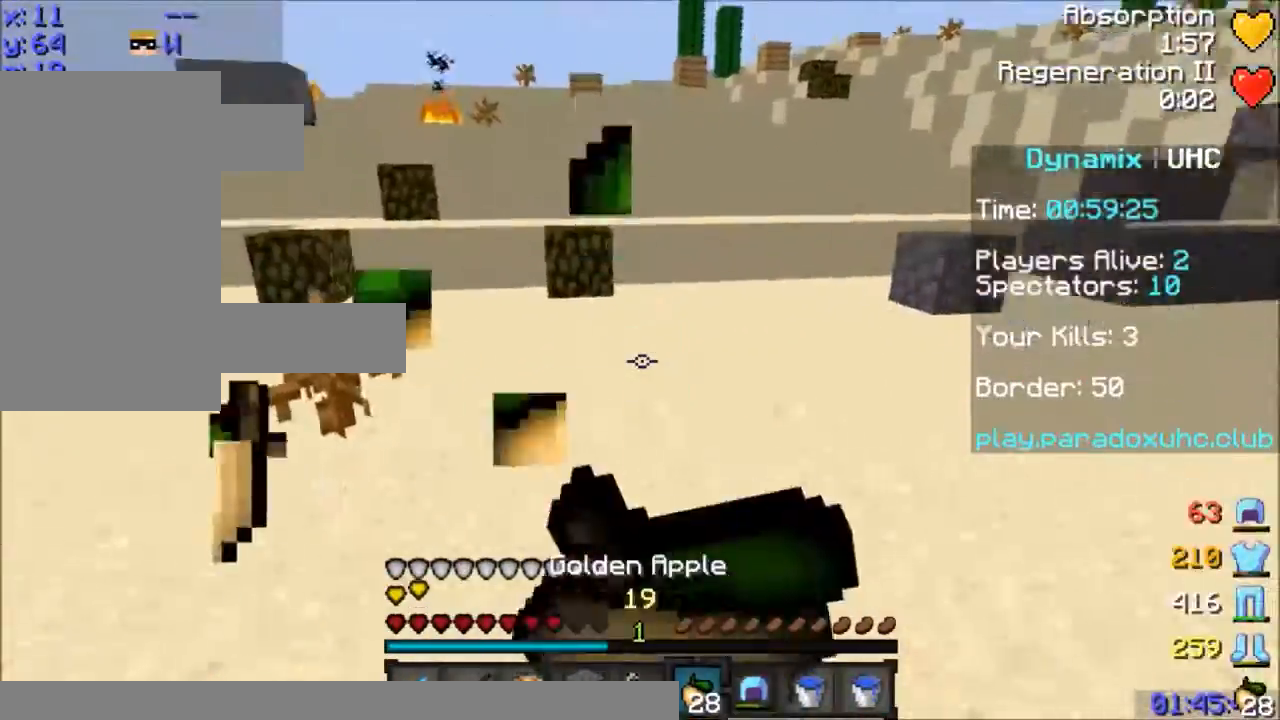
Gameplay with keyboard and mouse; each line is a JSON object with the keys and mouse buttons held at the frame after it. "events" lists presses ("down") and releases ("up") of "a", "d", "s", "space", "w", "mouse_left" and "mouse_right" between this image and that frame as [ms after this image, input, new state], when the widget could be followed in between. "mouse_left", "mouse_right" = the "left", "right" buttons of the "mouse" list. No other keys are recorded. Fast repeated clicks can show as one long hold. Mouse movement is not recorded.
{"keys": ["w"], "mouse": ["left", "right"], "events": [[501, "w", "down"]]}
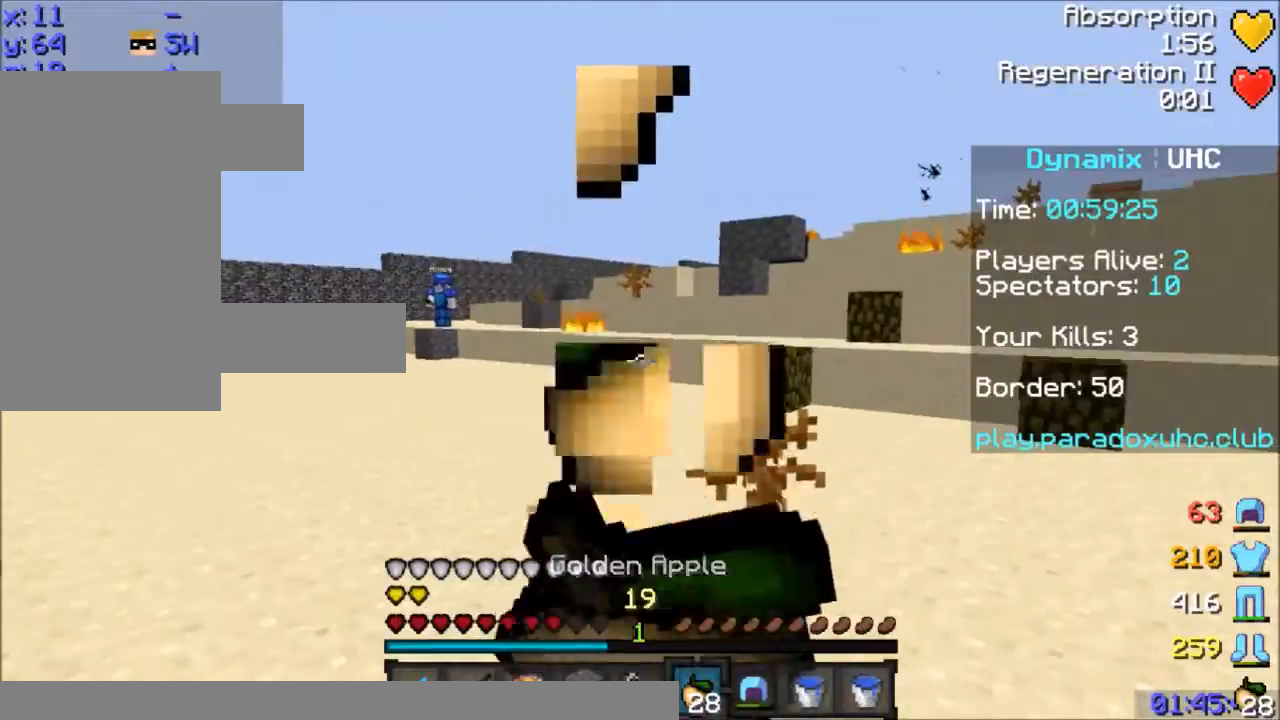
{"keys": ["a", "w"], "mouse": ["left", "right"], "events": [[200, "a", "down"]]}
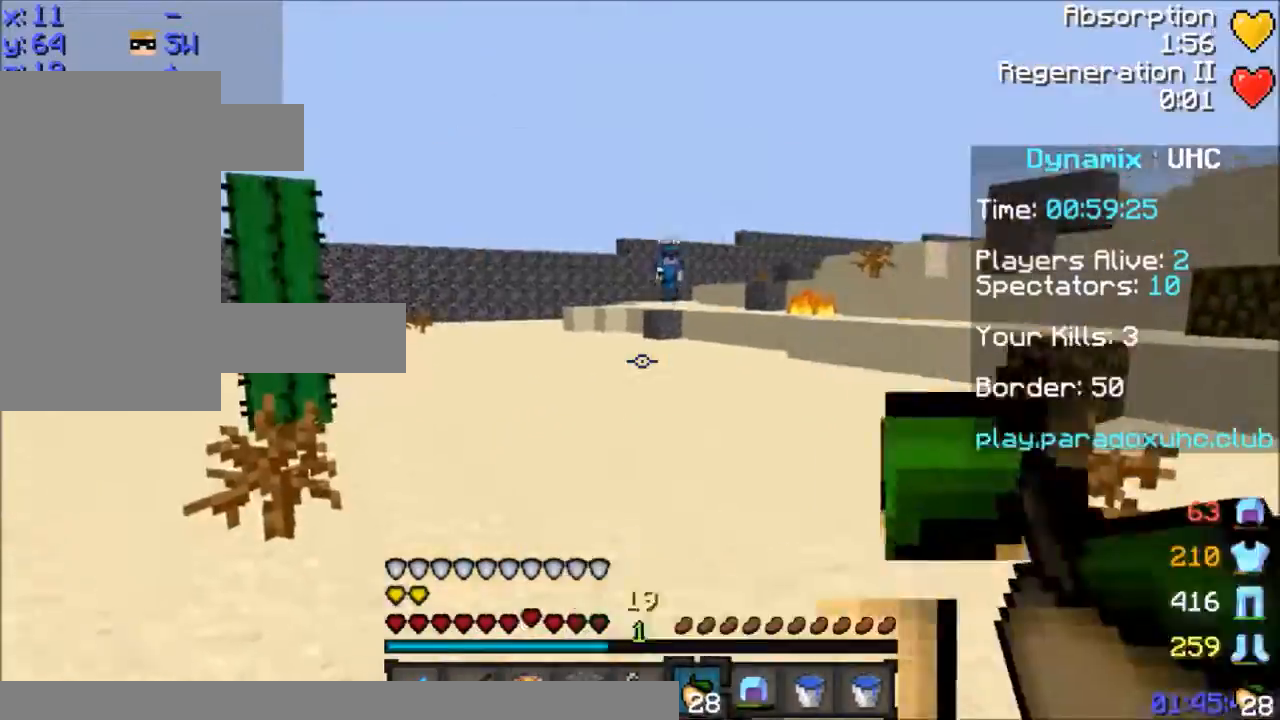
{"keys": ["w"], "mouse": ["left"], "events": [[67, "mouse_left", "up"], [200, "mouse_right", "up"], [267, "space", "down"], [301, "a", "up"], [367, "space", "up"], [467, "mouse_left", "down"]]}
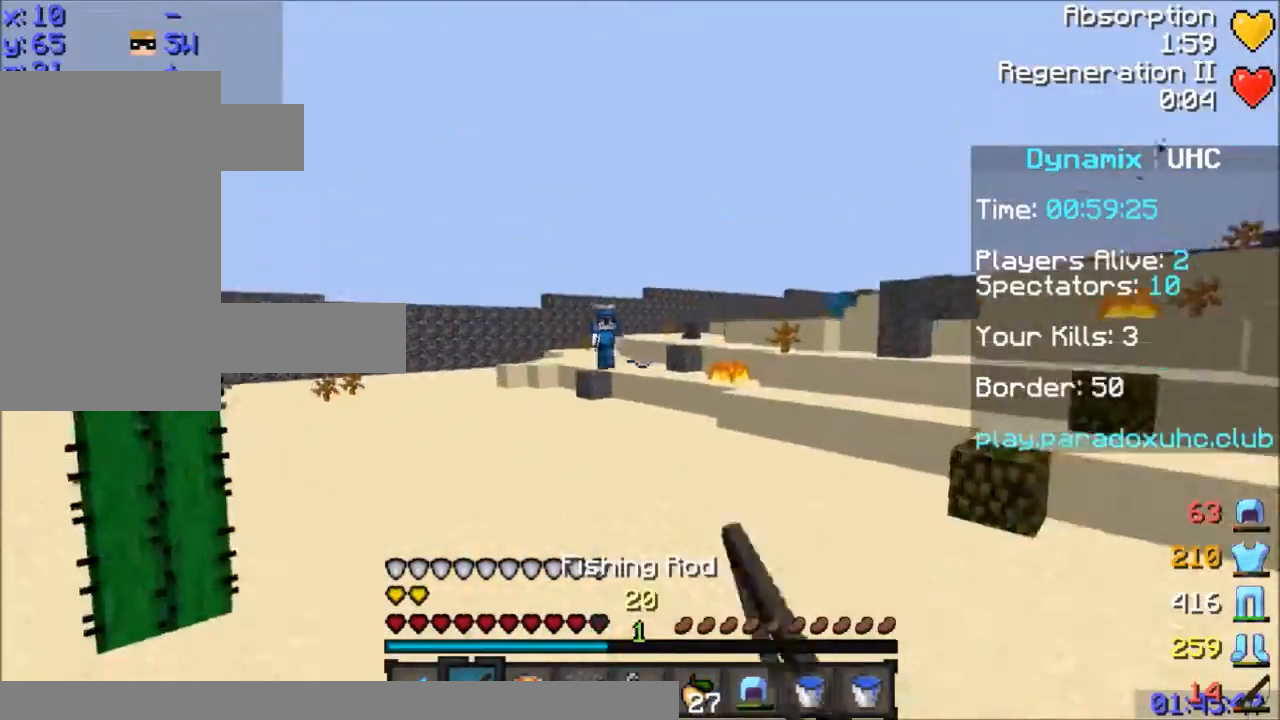
{"keys": ["a", "w"], "mouse": [], "events": [[67, "mouse_left", "up"], [167, "mouse_left", "down"], [200, "d", "down"], [267, "mouse_left", "up"], [333, "a", "down"], [367, "d", "up"], [400, "mouse_left", "down"], [500, "mouse_left", "up"]]}
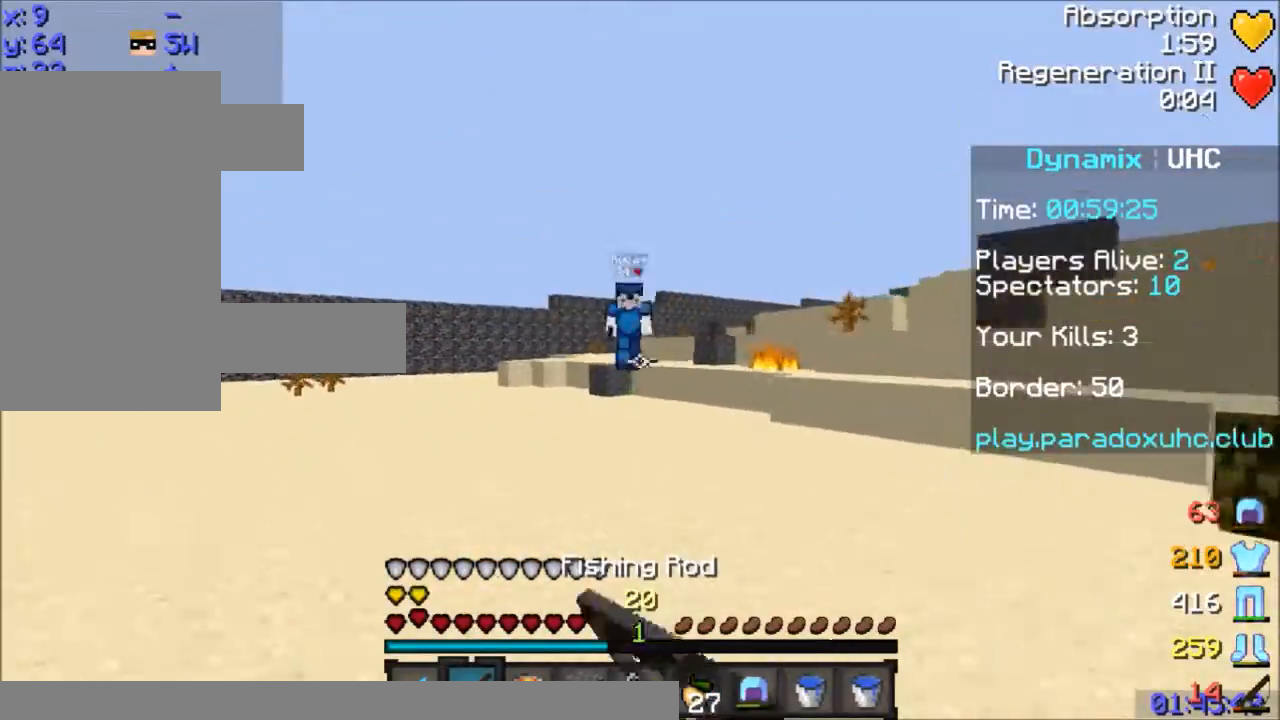
{"keys": ["d", "s"], "mouse": ["right"], "events": [[267, "d", "down"], [267, "w", "up"], [301, "a", "up"], [367, "s", "down"], [501, "mouse_right", "down"]]}
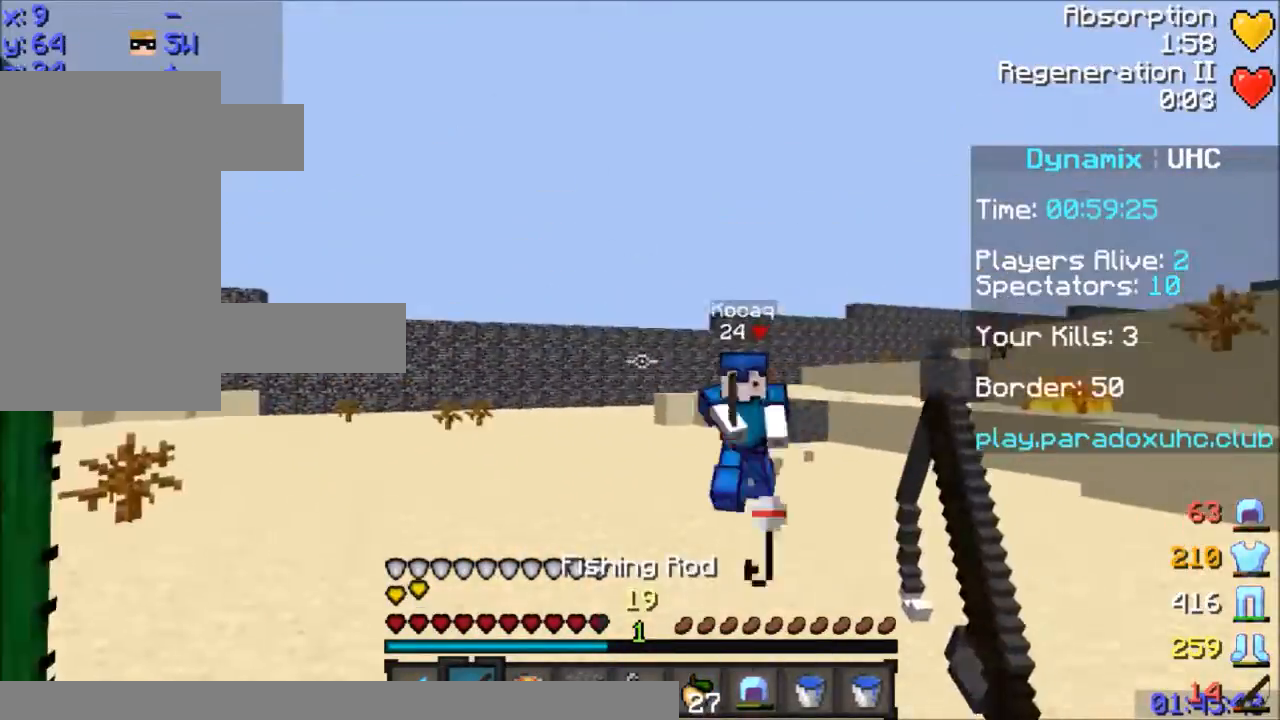
{"keys": ["d", "w"], "mouse": [], "events": [[67, "mouse_left", "down"], [67, "s", "up"], [100, "mouse_left", "up"], [100, "mouse_right", "up"], [167, "w", "down"], [367, "mouse_right", "down"], [467, "mouse_right", "up"]]}
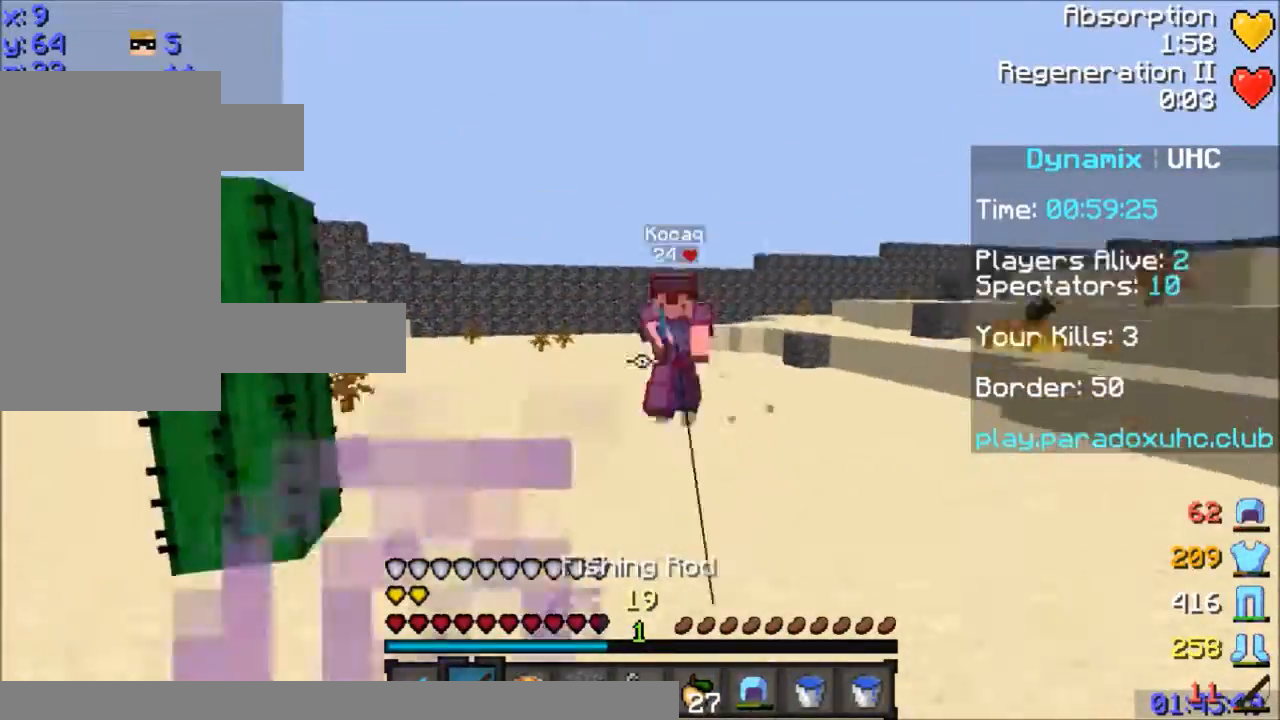
{"keys": ["d", "w"], "mouse": [], "events": [[301, "mouse_right", "down"], [367, "mouse_right", "up"]]}
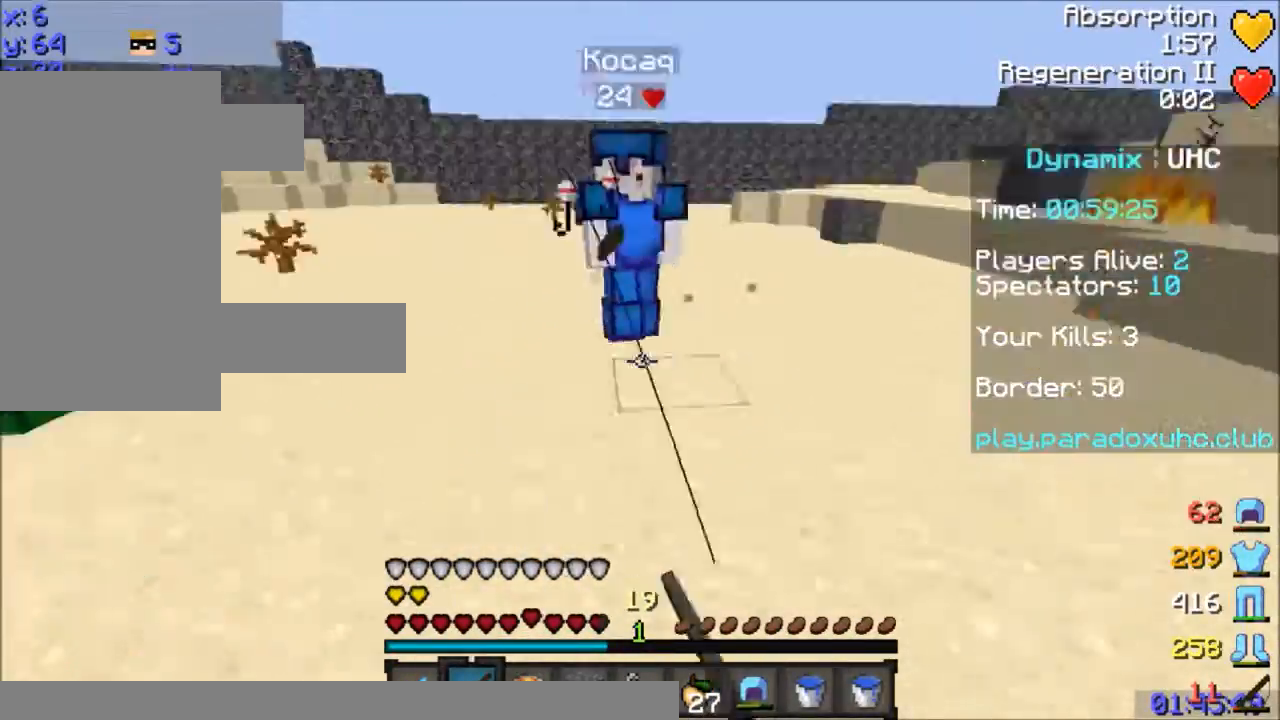
{"keys": ["w"], "mouse": [], "events": [[200, "mouse_right", "down"], [300, "mouse_right", "up"], [400, "d", "up"], [400, "mouse_left", "down"], [500, "mouse_left", "up"]]}
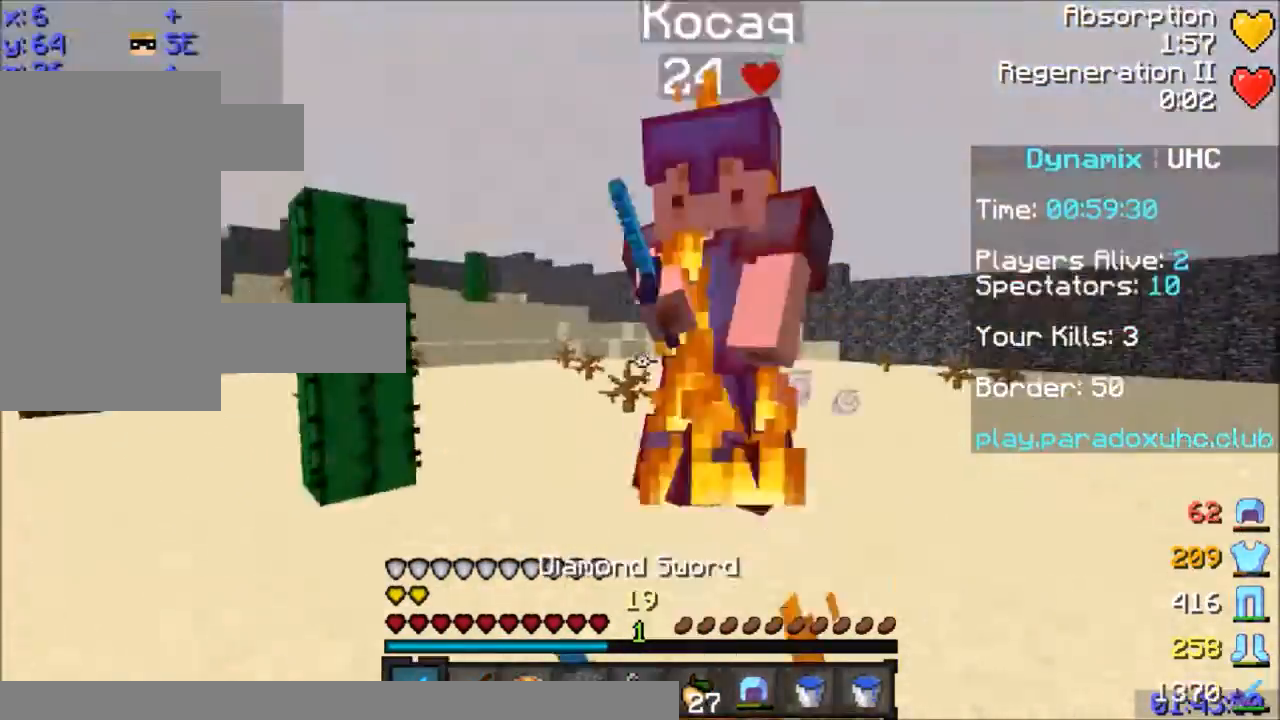
{"keys": ["a", "w"], "mouse": [], "events": [[67, "mouse_left", "down"], [100, "mouse_left", "up"], [134, "mouse_left", "down"], [167, "a", "down"], [200, "mouse_left", "up"], [267, "mouse_left", "down"], [301, "mouse_left", "up"], [401, "mouse_left", "down"], [467, "mouse_left", "up"]]}
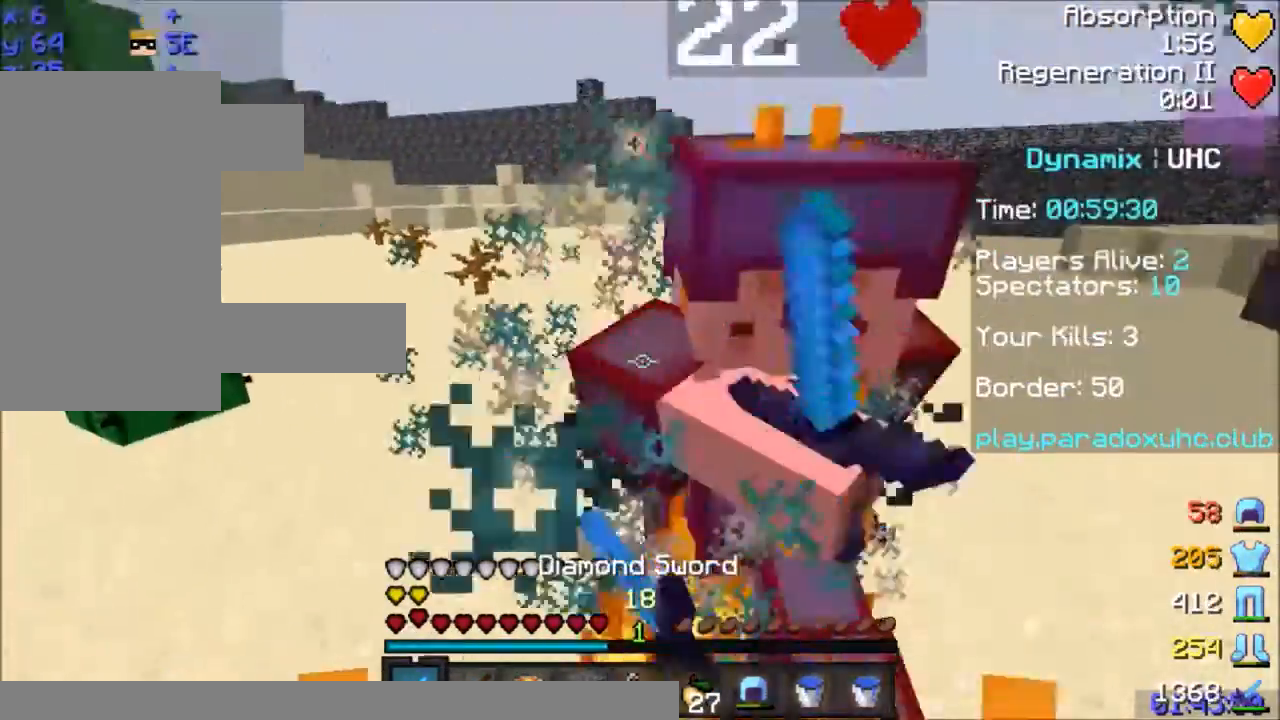
{"keys": ["w"], "mouse": ["left"], "events": [[66, "a", "up"], [66, "mouse_left", "down"], [133, "mouse_left", "up"], [167, "mouse_left", "down"], [200, "mouse_left", "up"], [267, "mouse_left", "down"], [333, "d", "down"], [333, "mouse_left", "up"], [367, "mouse_left", "down"], [434, "d", "up"], [434, "mouse_left", "up"], [467, "mouse_left", "down"]]}
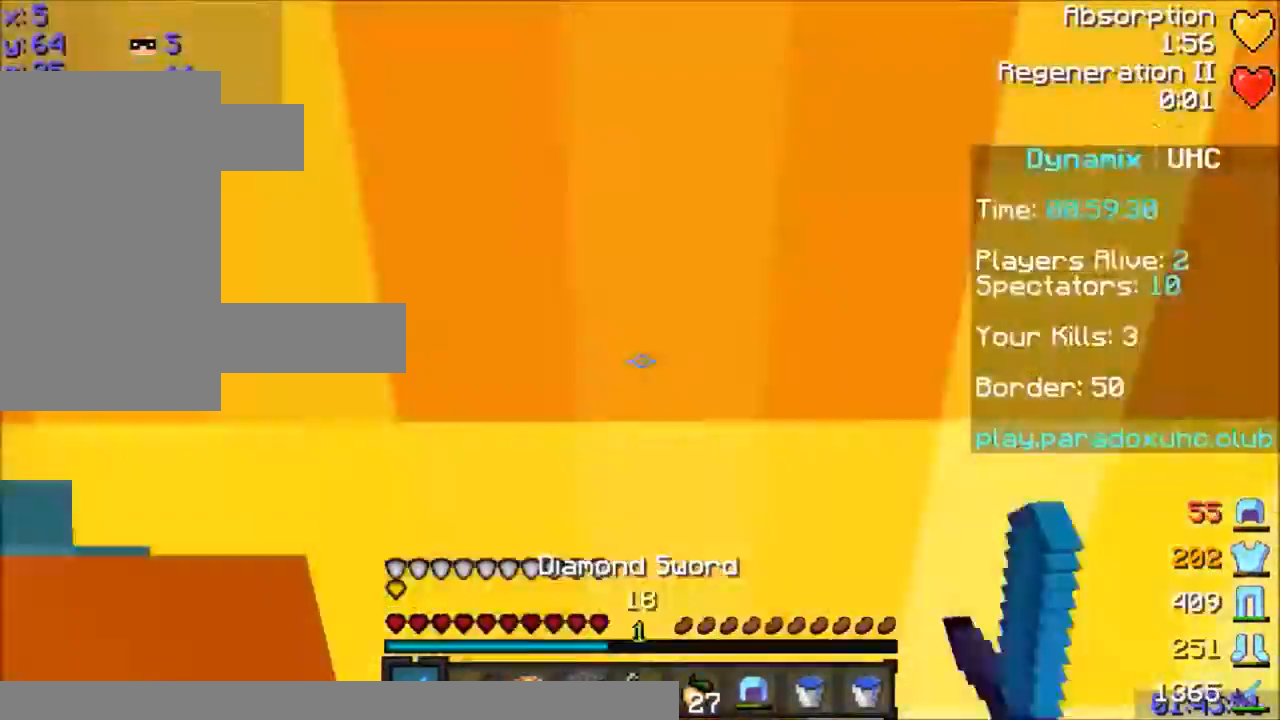
{"keys": ["d", "w"], "mouse": ["left"], "events": [[100, "d", "down"], [267, "mouse_left", "up"], [301, "mouse_left", "down"], [367, "mouse_left", "up"], [434, "mouse_left", "down"]]}
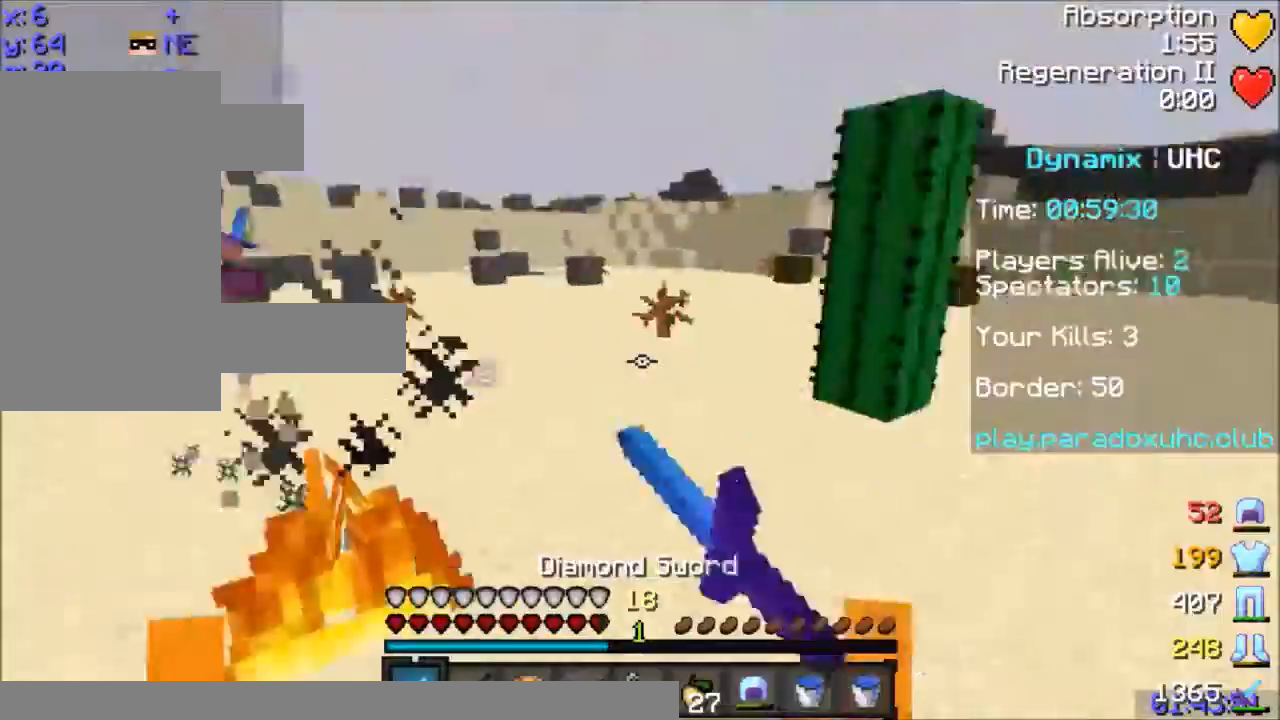
{"keys": ["d", "w"], "mouse": [], "events": [[33, "d", "up"], [33, "mouse_left", "up"], [67, "mouse_left", "down"], [100, "mouse_left", "up"], [300, "d", "down"], [367, "mouse_right", "down"], [467, "mouse_right", "up"]]}
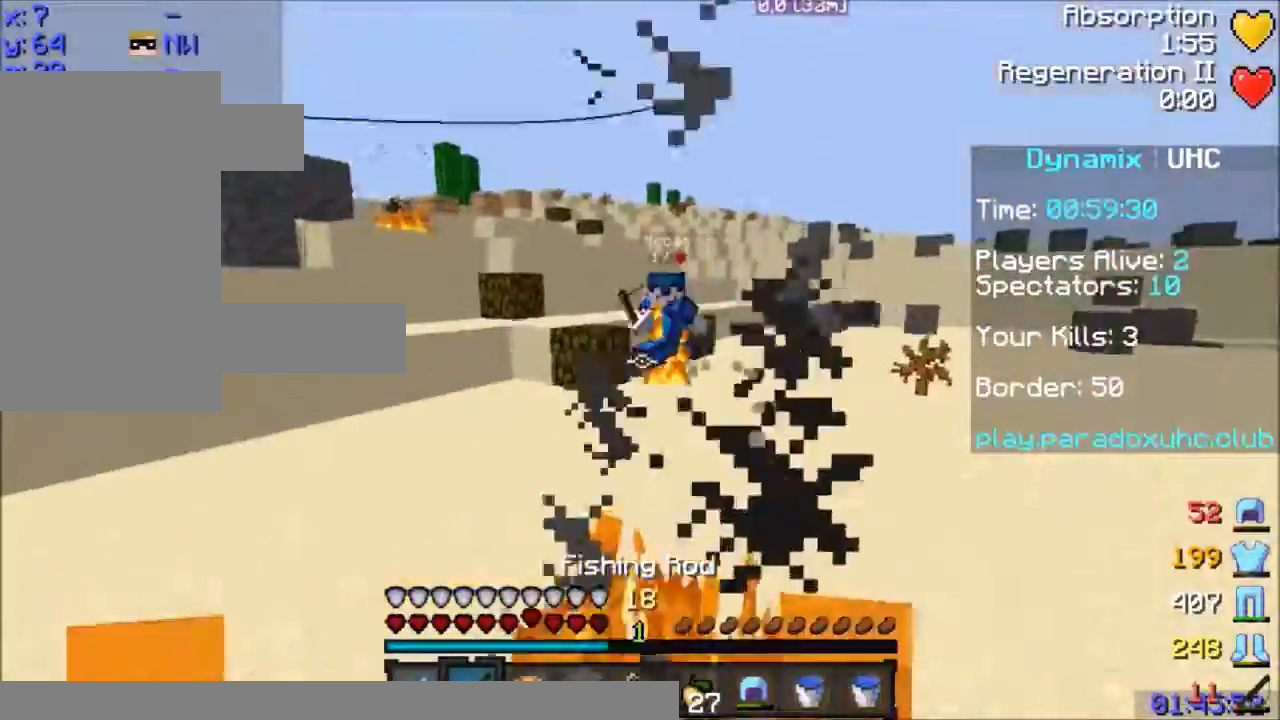
{"keys": ["w"], "mouse": [], "events": [[167, "mouse_left", "down"], [200, "mouse_left", "up"], [367, "d", "up"]]}
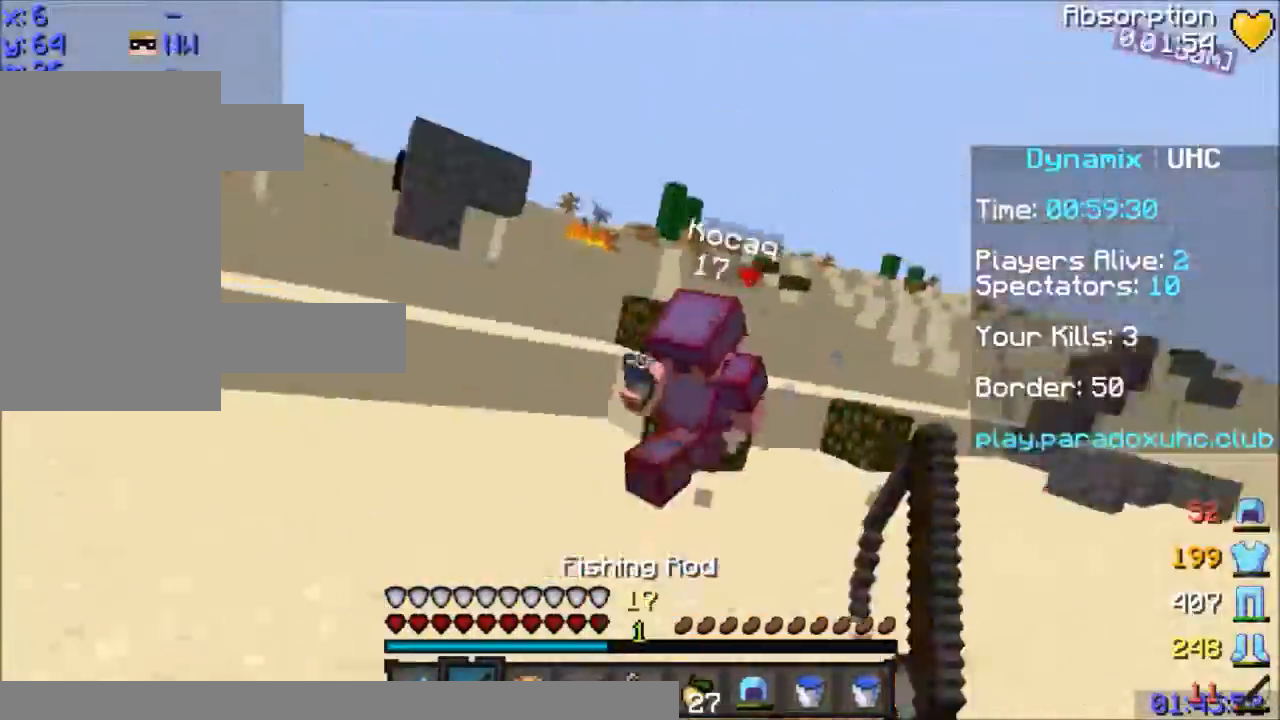
{"keys": ["w"], "mouse": [], "events": [[66, "d", "down"], [66, "mouse_right", "down"], [100, "mouse_right", "up"], [133, "mouse_left", "down"], [200, "d", "up"], [200, "mouse_left", "up"], [267, "mouse_left", "down"], [300, "mouse_left", "up"], [367, "mouse_left", "down"], [400, "mouse_left", "up"]]}
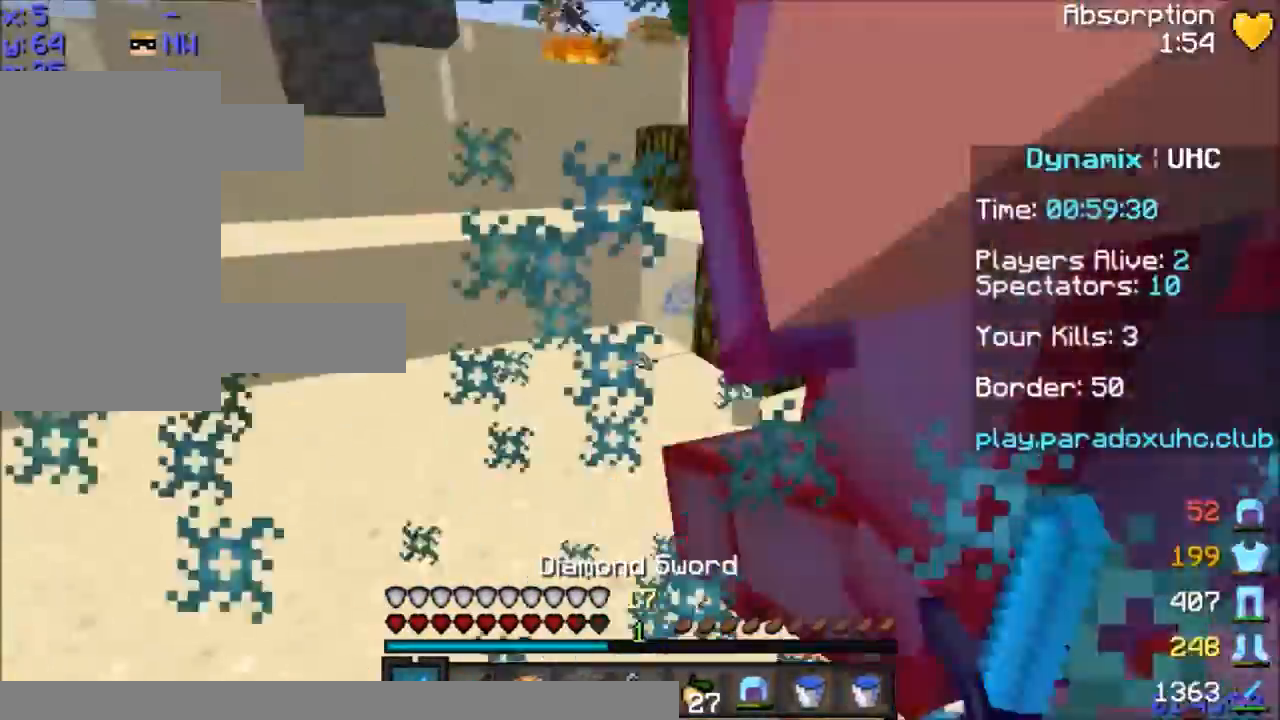
{"keys": ["w"], "mouse": [], "events": [[34, "mouse_left", "down"], [134, "mouse_left", "up"], [167, "mouse_left", "down"], [200, "mouse_left", "up"], [401, "mouse_left", "down"], [467, "mouse_left", "up"]]}
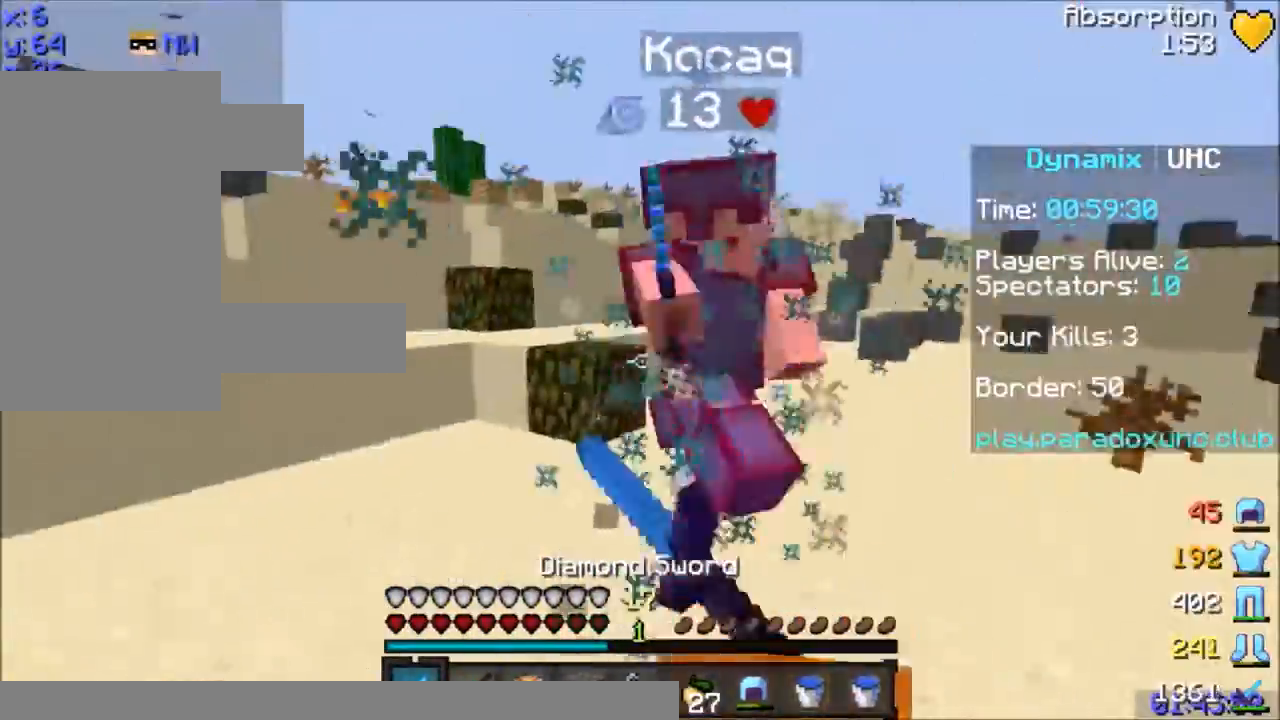
{"keys": ["w"], "mouse": ["left"], "events": [[33, "mouse_left", "down"], [100, "mouse_left", "up"], [133, "mouse_left", "down"], [200, "mouse_left", "up"], [267, "mouse_left", "down"], [367, "mouse_left", "up"], [400, "mouse_left", "down"], [467, "mouse_left", "up"], [500, "mouse_left", "down"]]}
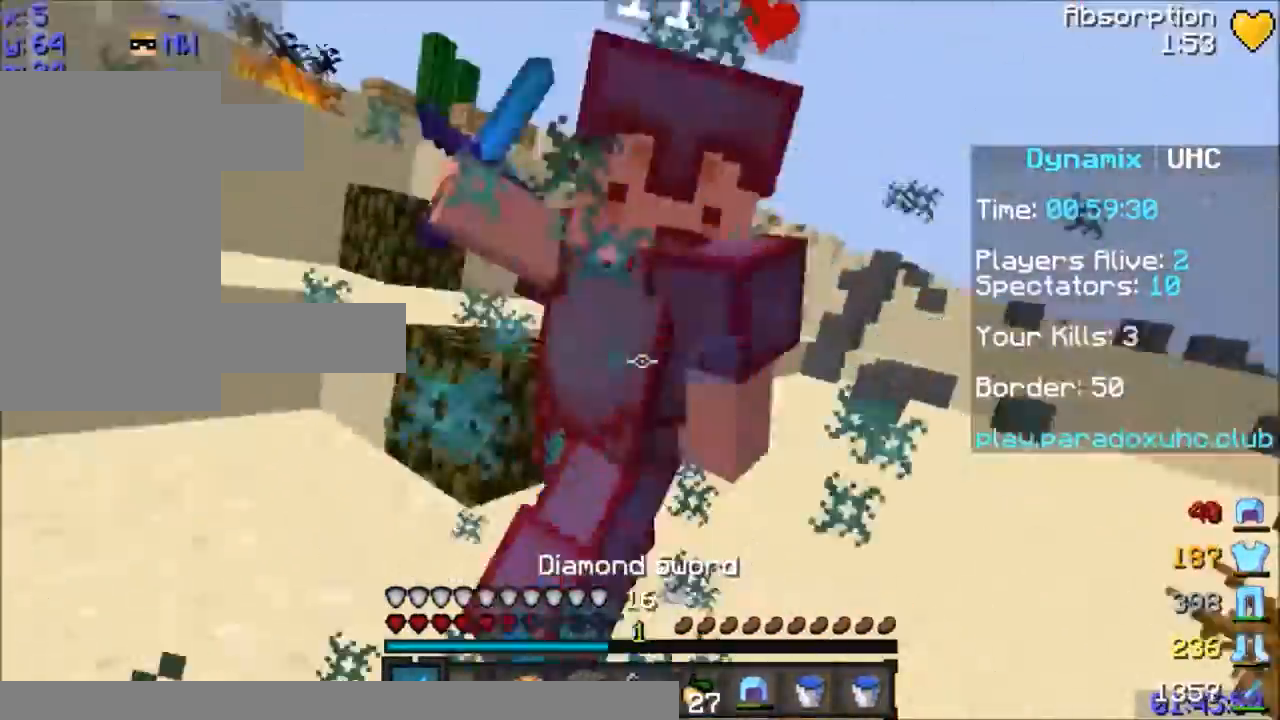
{"keys": ["w"], "mouse": [], "events": [[100, "mouse_left", "up"], [167, "mouse_left", "down"], [200, "mouse_left", "up"], [267, "mouse_left", "down"], [367, "mouse_left", "up"], [401, "mouse_left", "down"], [467, "mouse_left", "up"]]}
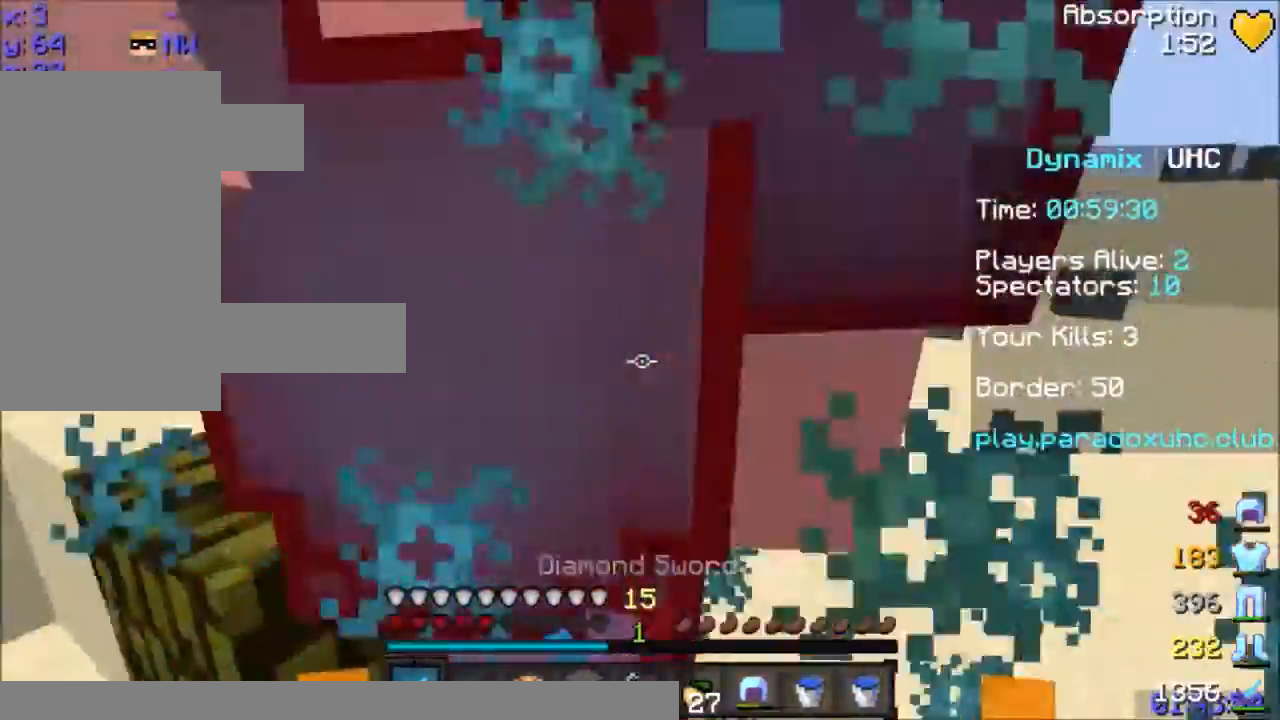
{"keys": ["w"], "mouse": [], "events": [[66, "mouse_left", "down"], [100, "mouse_left", "up"], [233, "mouse_left", "down"], [267, "mouse_left", "up"], [300, "mouse_left", "down"], [367, "mouse_left", "up"], [467, "mouse_left", "down"], [500, "mouse_left", "up"]]}
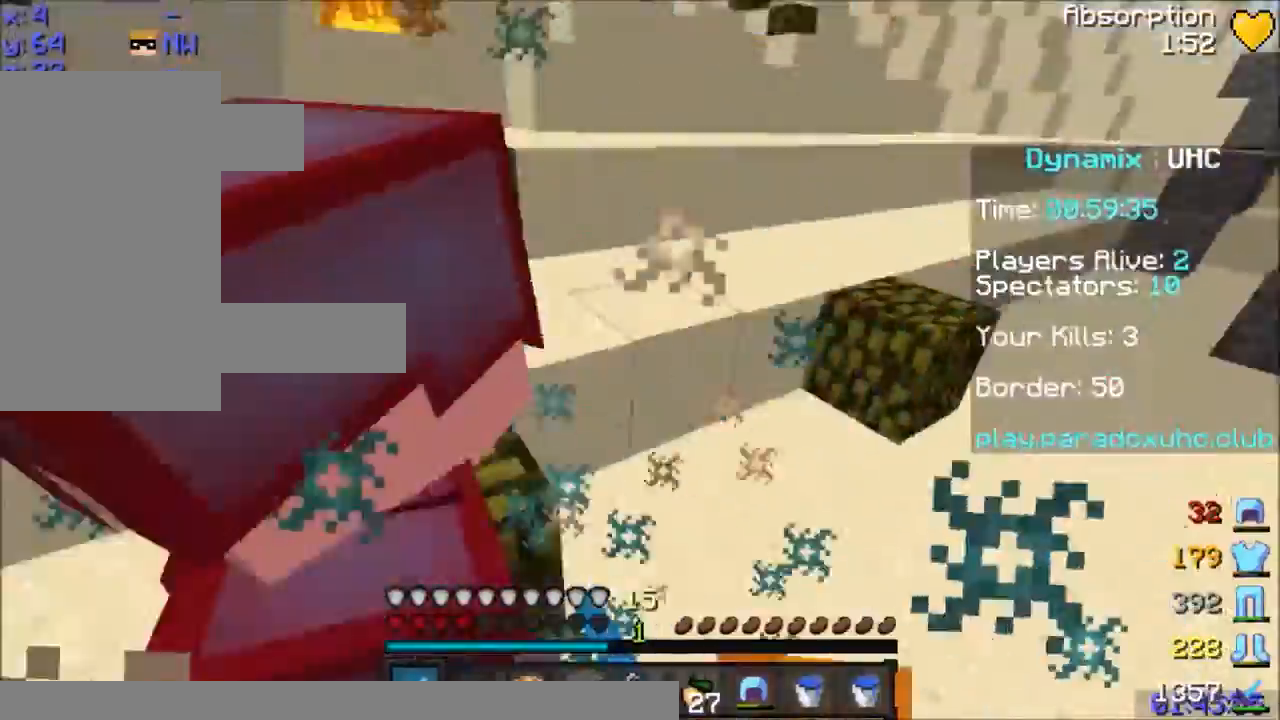
{"keys": ["w"], "mouse": ["left"], "events": [[34, "mouse_left", "down"], [134, "mouse_left", "up"], [267, "mouse_left", "down"], [367, "mouse_left", "up"], [501, "mouse_left", "down"]]}
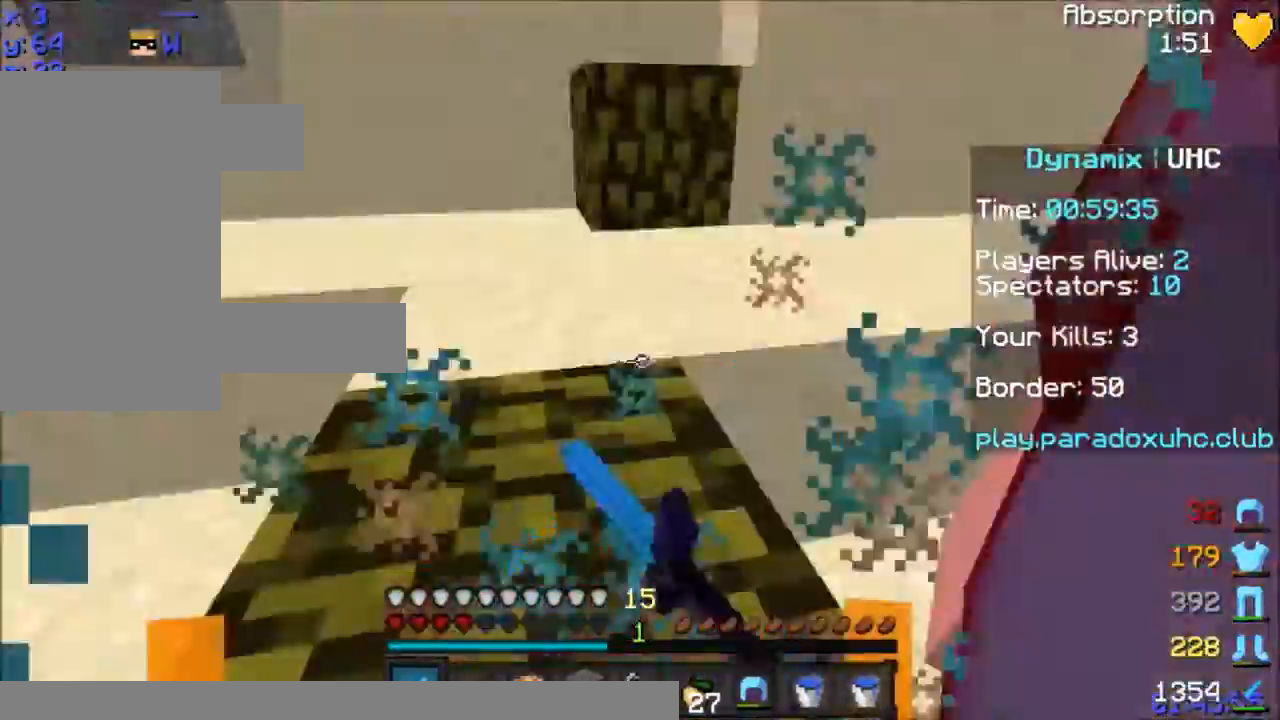
{"keys": ["w"], "mouse": [], "events": [[67, "mouse_left", "up"], [100, "mouse_left", "down"], [167, "mouse_left", "up"], [200, "mouse_left", "down"], [300, "mouse_left", "up"], [367, "mouse_left", "down"], [500, "mouse_left", "up"]]}
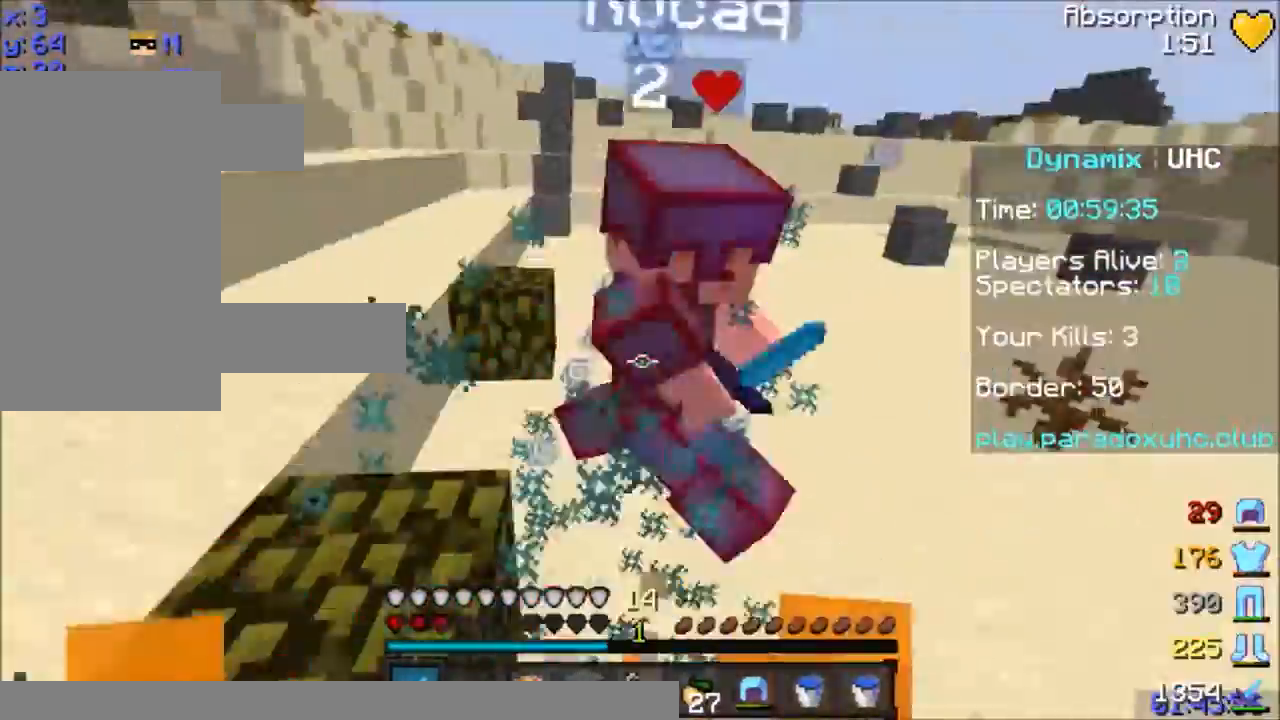
{"keys": ["w"], "mouse": ["left"], "events": [[100, "mouse_left", "down"], [167, "mouse_left", "up"], [200, "mouse_left", "down"], [267, "mouse_left", "up"], [301, "mouse_left", "down"], [467, "mouse_left", "up"], [501, "mouse_left", "down"]]}